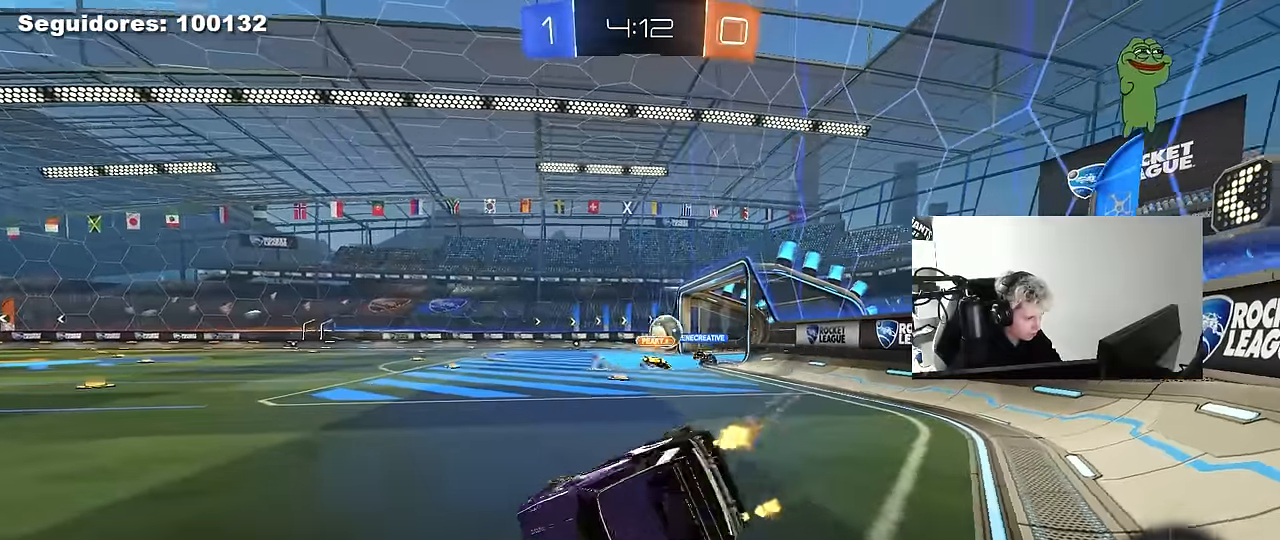
Gameplay with keyboard and mouse; each line is a JSON object with the keys and mouse buttons held at the frame after it. "events" lists presses ("down") and releases ("up") of "1", "2", "3", "4", "5", "a", "alt", "c", "caps_lock", "ctrl", "d", "e", "f", "g", "q", "r", "s", "shift", "space", "t", "tab", "v", "w", "x", "z", "mouse_left", "mouse_wheel" and "mouse_right" between this image and that frame as [ms after this image, input, new state], when the widget could be followed in between. "mouse_left", "mouse_wheel", "mouse_right" = the "left", "wheel", "right" buttons of the "mouse" list. No other keys are recorded. "wheel" means that the mouse wheel is clicked or scrolled. "mouse_move" is the direction in which the mouse moves at that frame (one of eight, or "still"), when it could be read.
{"keys": ["w"], "mouse": [], "mouse_move": "still", "events": [[116, "w", "up"], [166, "shift", "up"], [200, "d", "up"], [250, "w", "down"]]}
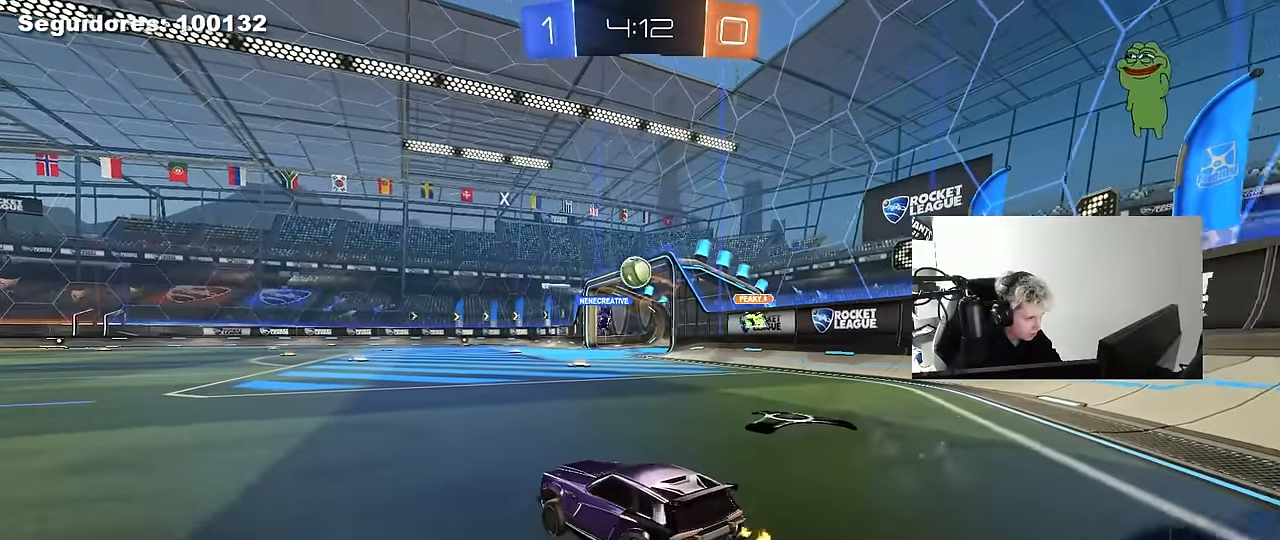
{"keys": ["w"], "mouse": [], "mouse_move": "still", "events": [[83, "d", "down"], [266, "d", "up"]]}
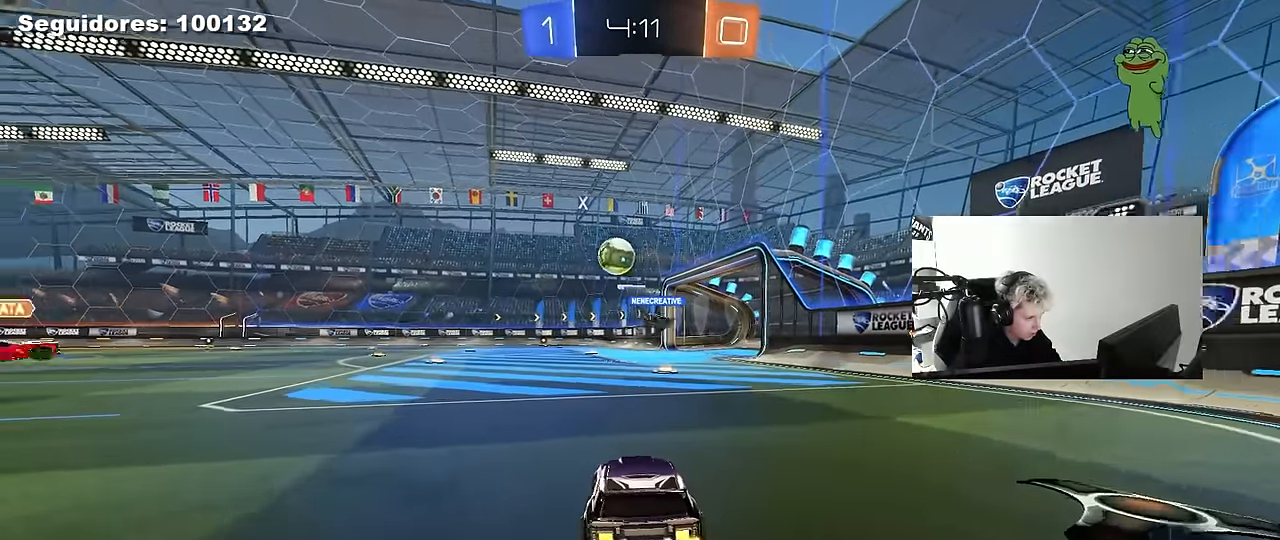
{"keys": ["w"], "mouse": [], "mouse_move": "still", "events": [[150, "mouse_right", "down"], [233, "mouse_right", "up"], [283, "mouse_right", "down"], [466, "mouse_right", "up"]]}
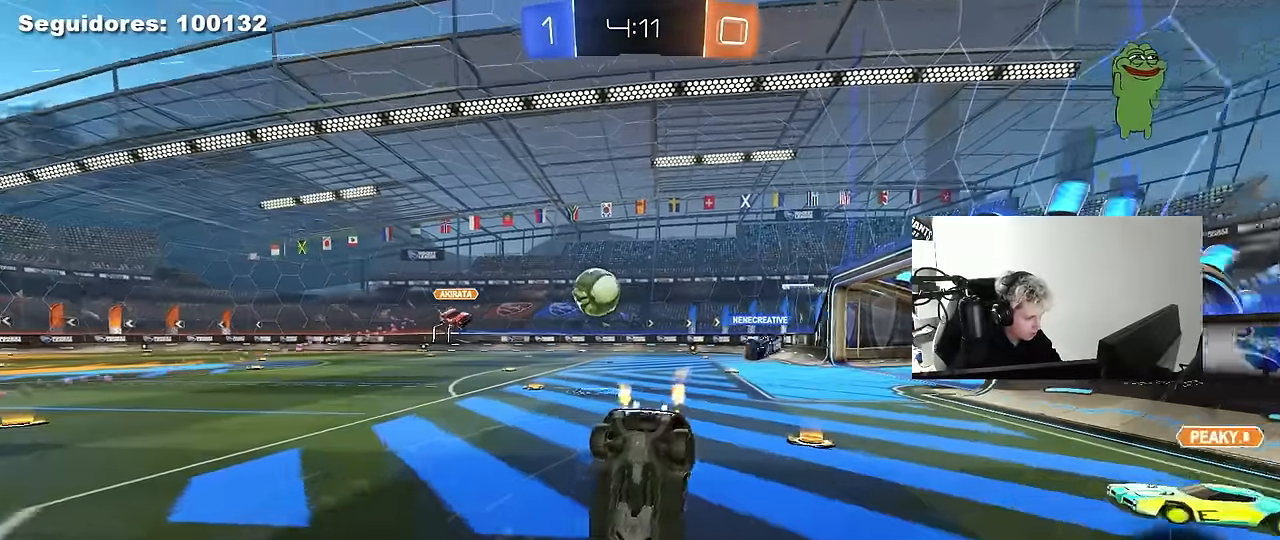
{"keys": [], "mouse": [], "mouse_move": "still", "events": [[250, "w", "up"]]}
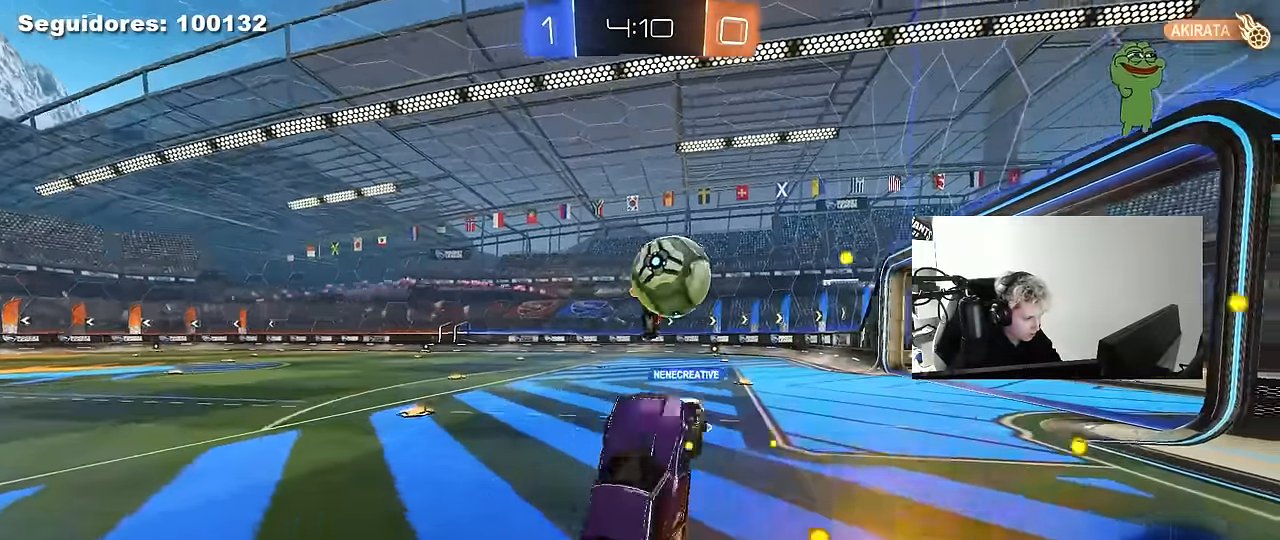
{"keys": ["d", "shift", "w"], "mouse": [], "mouse_move": "still", "events": [[33, "d", "down"], [83, "w", "down"], [183, "d", "up"], [216, "d", "down"], [216, "w", "up"], [316, "w", "down"], [366, "shift", "down"]]}
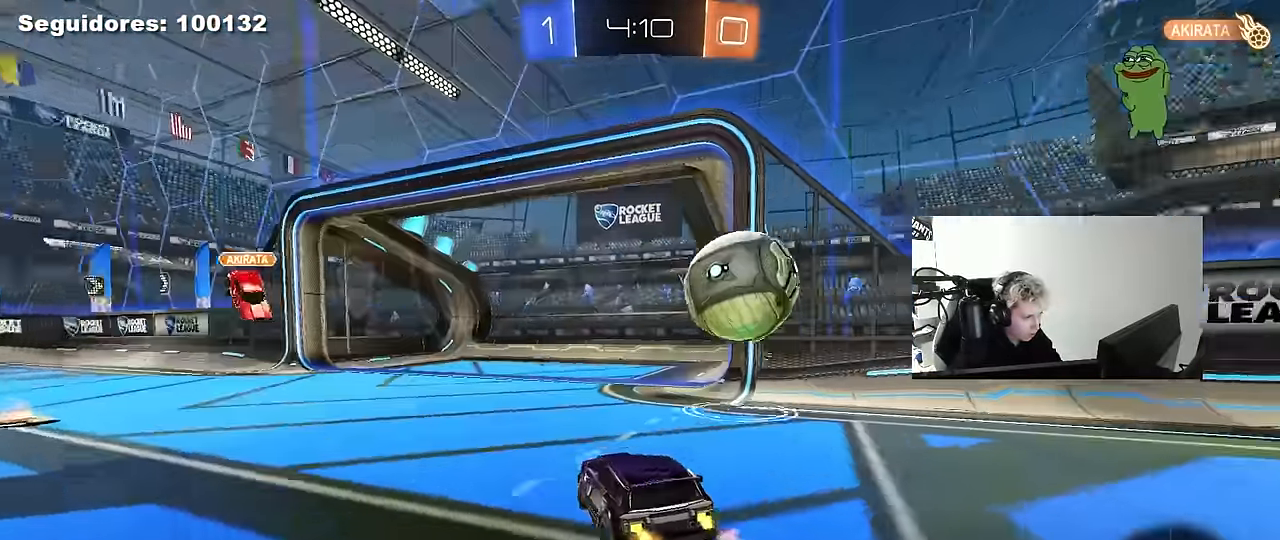
{"keys": ["d", "s"], "mouse": [], "mouse_move": "still", "events": [[50, "shift", "up"], [183, "shift", "down"], [233, "shift", "up"], [233, "w", "up"], [283, "s", "down"]]}
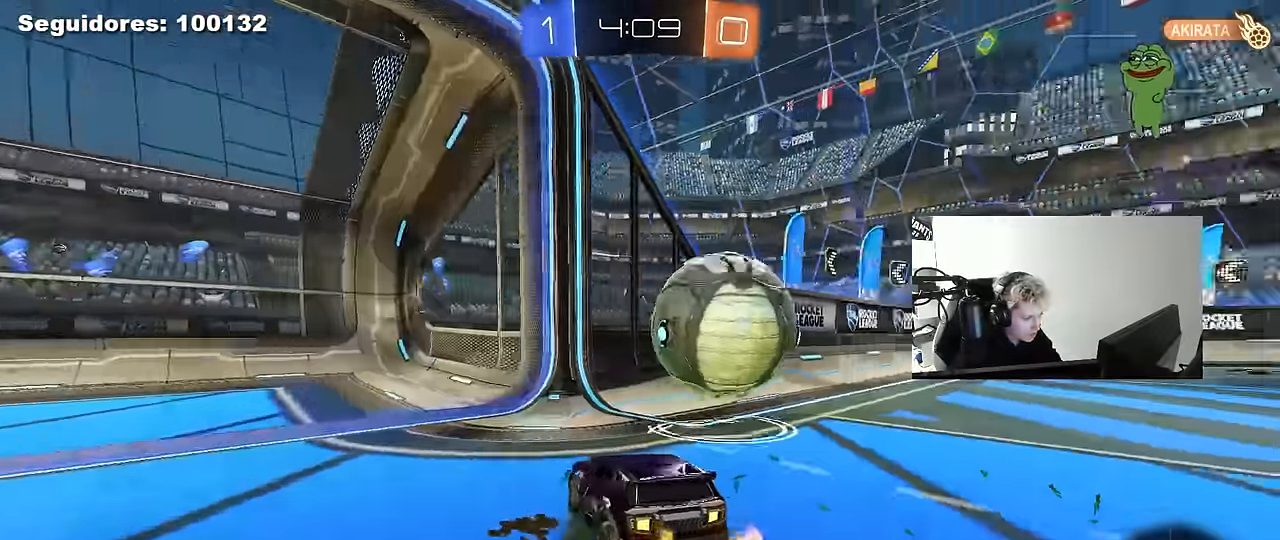
{"keys": ["d", "s"], "mouse": [], "mouse_move": "still", "events": [[200, "shift", "down"], [300, "shift", "up"]]}
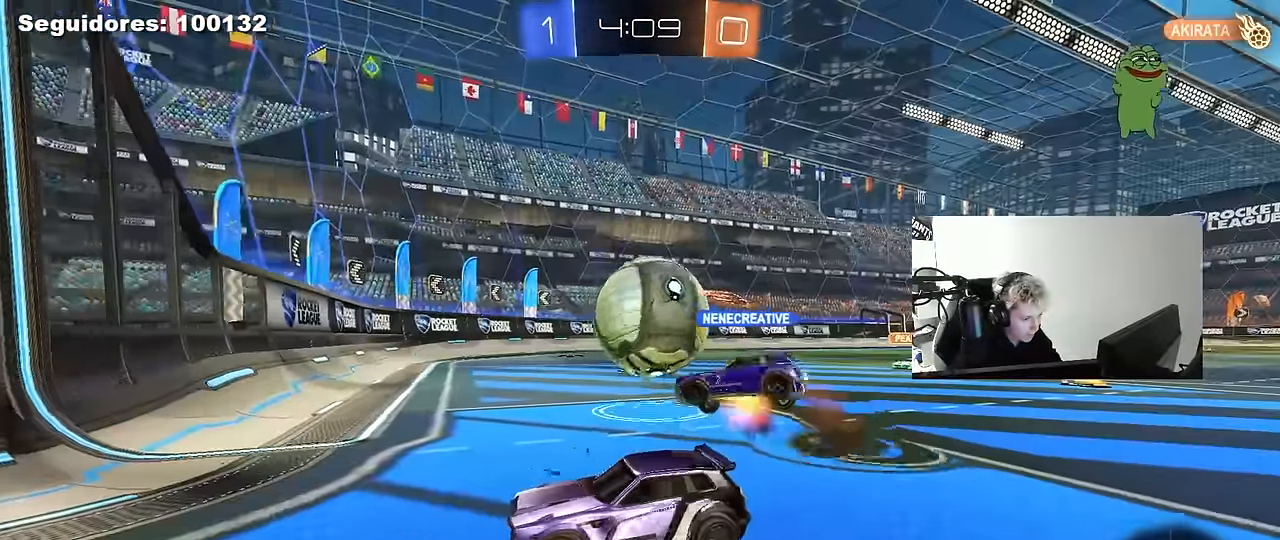
{"keys": ["w"], "mouse": [], "mouse_move": "still", "events": [[133, "d", "up"], [216, "d", "down"], [366, "s", "up"], [416, "d", "up"], [450, "w", "down"]]}
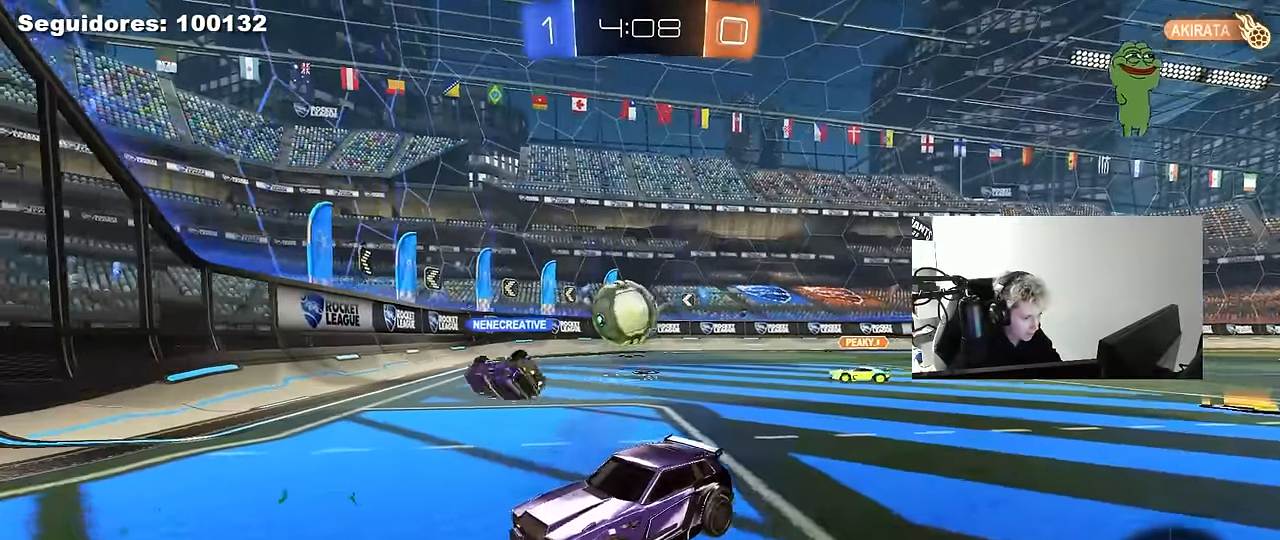
{"keys": ["a", "w"], "mouse": [], "mouse_move": "still", "events": [[50, "a", "down"]]}
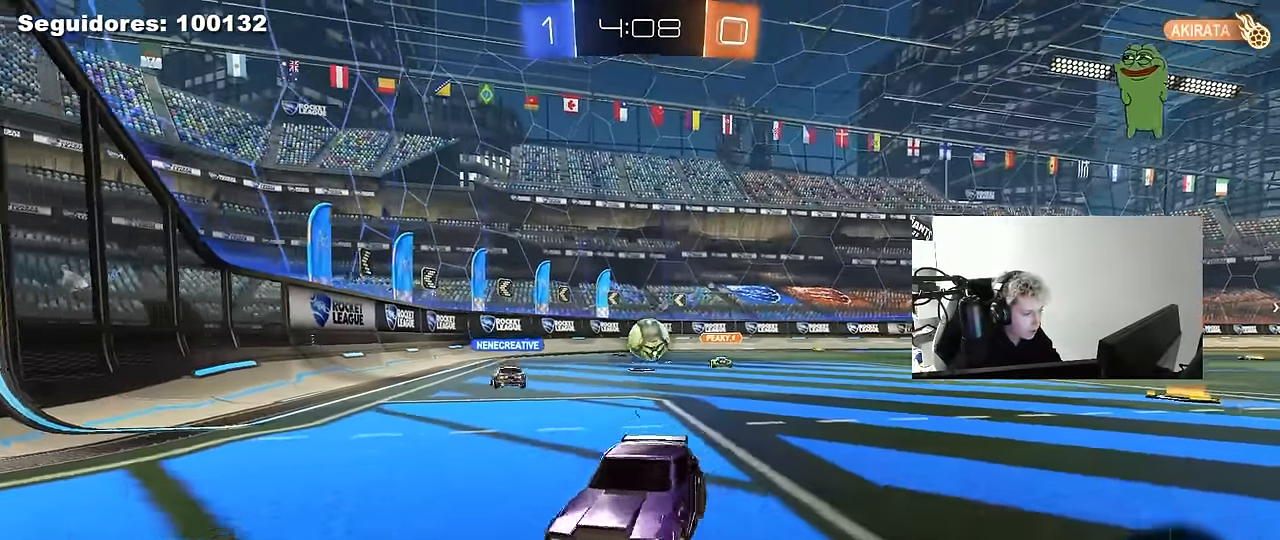
{"keys": ["w"], "mouse": [], "mouse_move": "still", "events": [[116, "space", "down"], [300, "space", "up"], [400, "a", "up"]]}
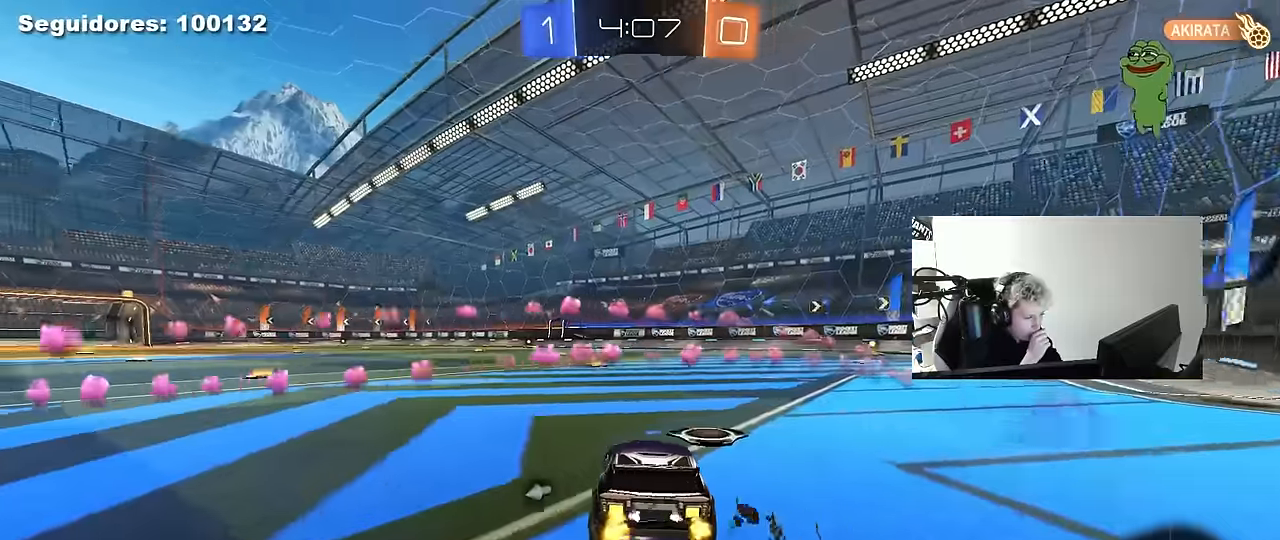
{"keys": ["a", "w"], "mouse": [], "mouse_move": "still", "events": [[266, "a", "down"], [266, "space", "down"], [366, "shift", "down"], [416, "space", "up"], [450, "shift", "up"]]}
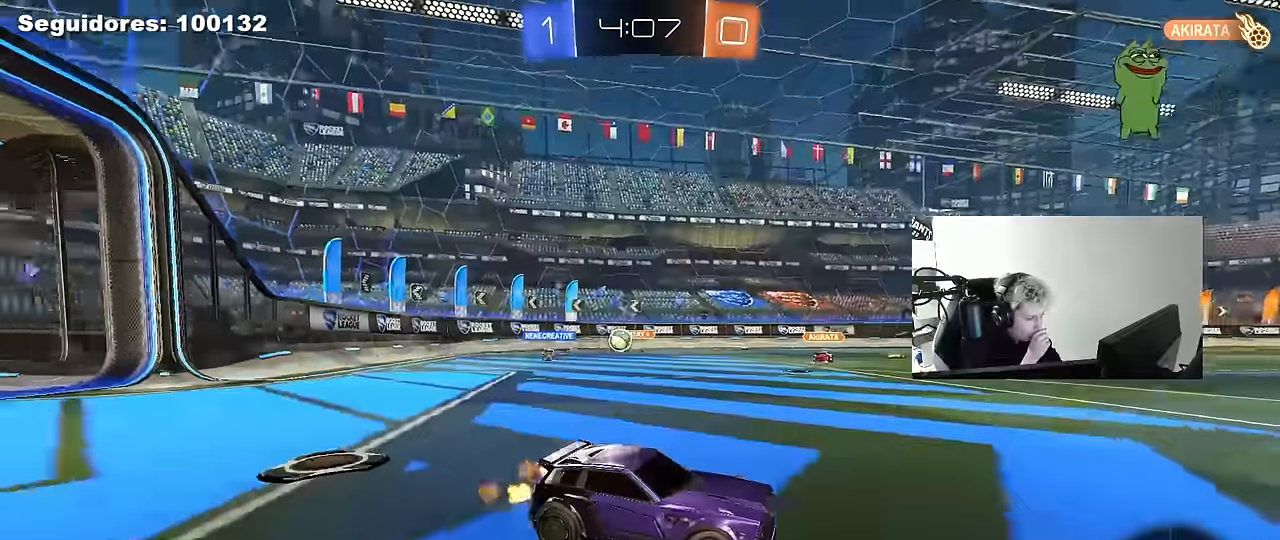
{"keys": ["a", "shift", "w"], "mouse": [], "mouse_move": "still", "events": [[100, "a", "up"], [333, "a", "down"], [383, "shift", "down"]]}
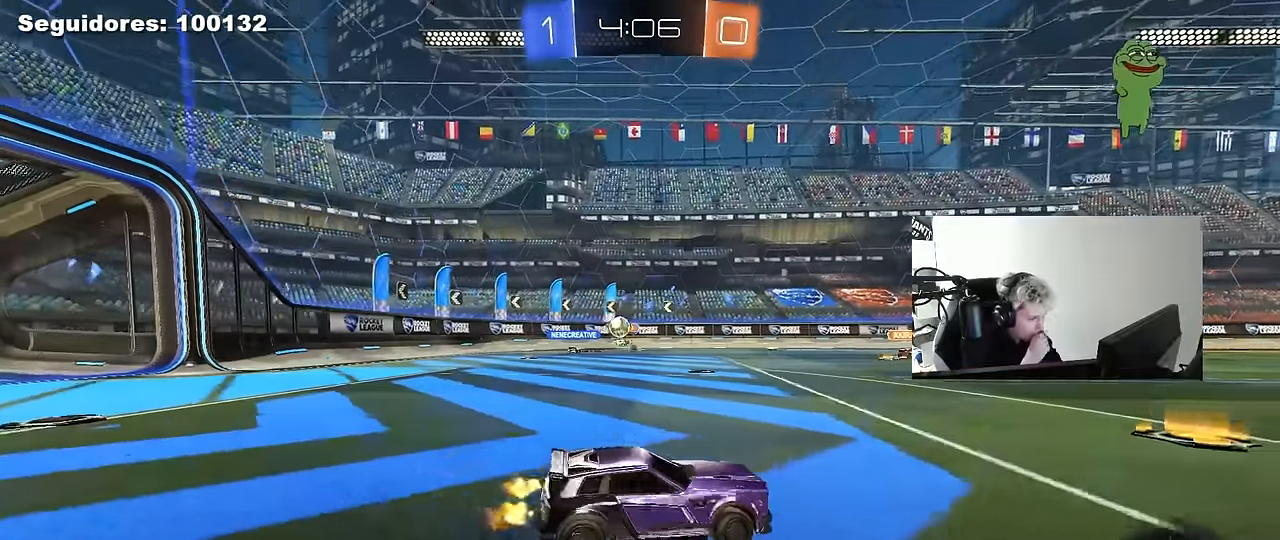
{"keys": ["a", "w"], "mouse": [], "mouse_move": "still", "events": [[16, "shift", "up"], [116, "a", "up"], [300, "a", "down"], [350, "shift", "down"], [400, "shift", "up"]]}
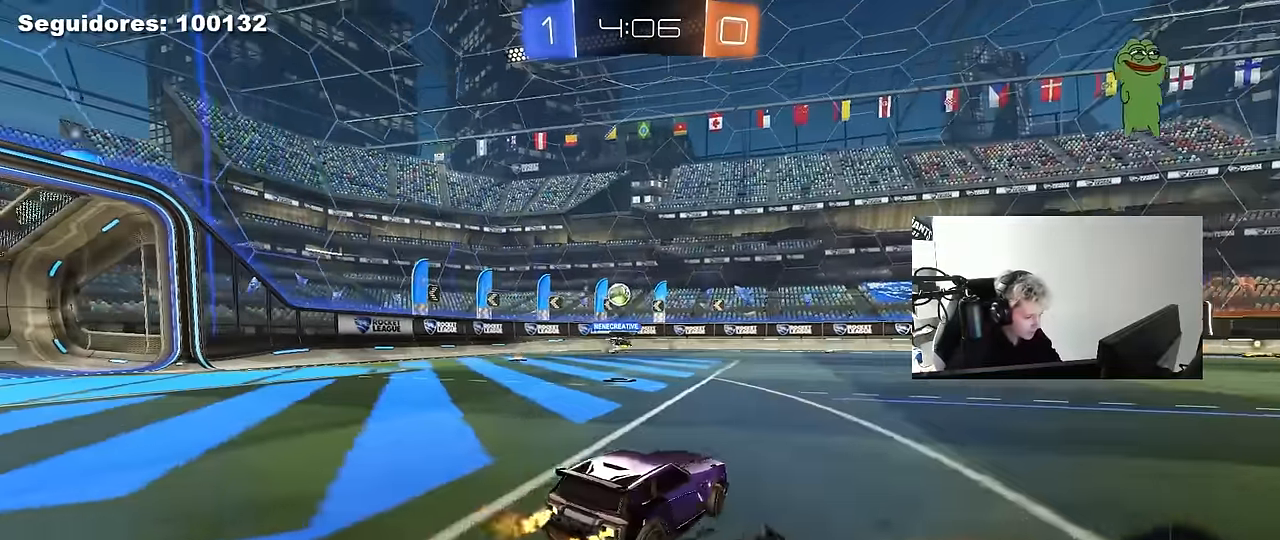
{"keys": ["a", "w"], "mouse": [], "mouse_move": "still", "events": [[133, "a", "up"], [183, "a", "down"], [366, "a", "up"], [500, "a", "down"]]}
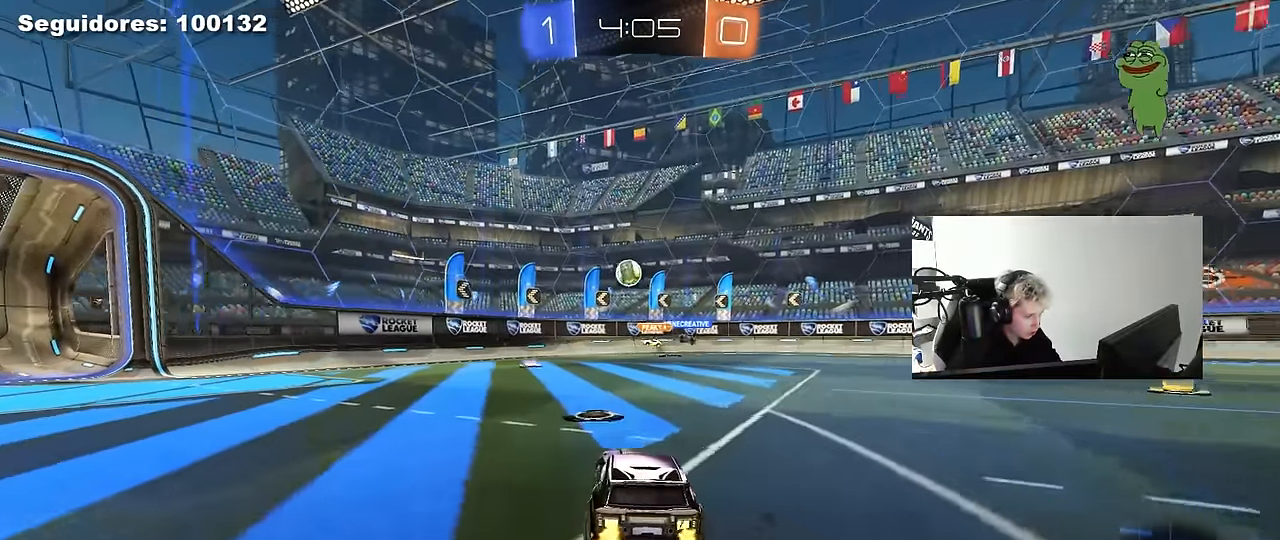
{"keys": ["w"], "mouse": [], "mouse_move": "still", "events": [[183, "a", "up"]]}
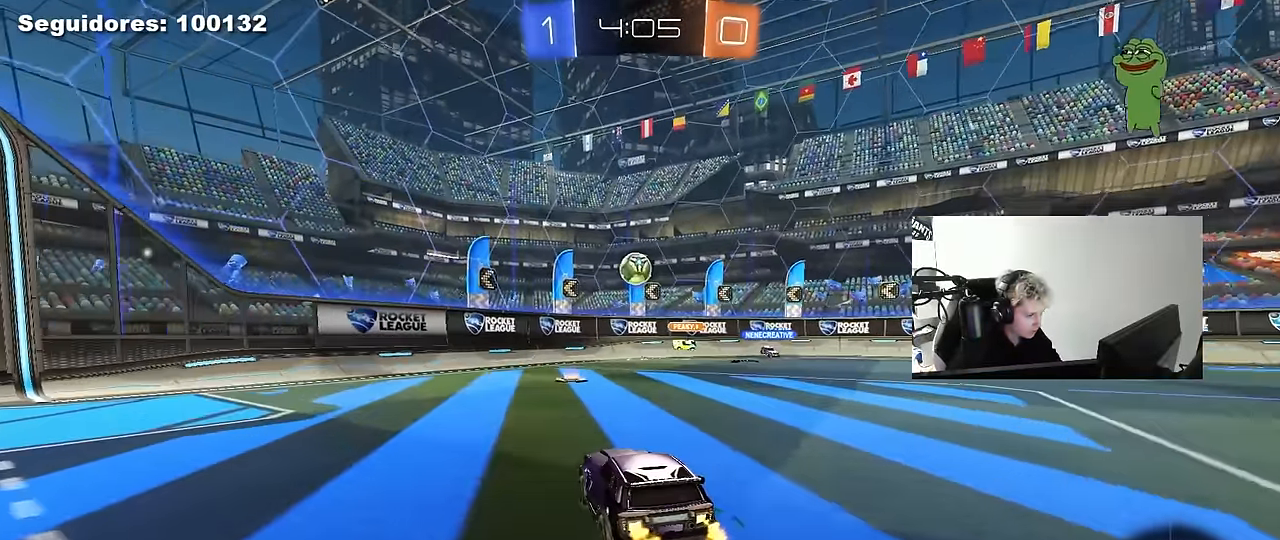
{"keys": ["a", "shift", "w"], "mouse": [], "mouse_move": "still", "events": [[116, "d", "down"], [166, "d", "up"], [400, "a", "down"], [400, "shift", "down"]]}
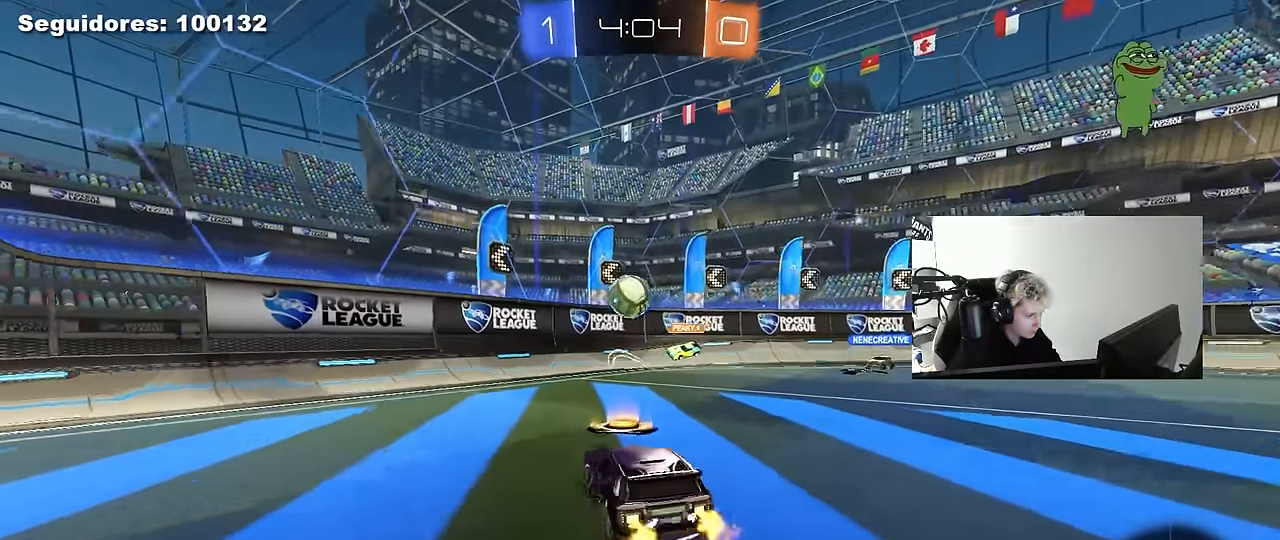
{"keys": [], "mouse": [], "mouse_move": "still", "events": [[33, "shift", "up"], [400, "a", "up"], [450, "w", "up"]]}
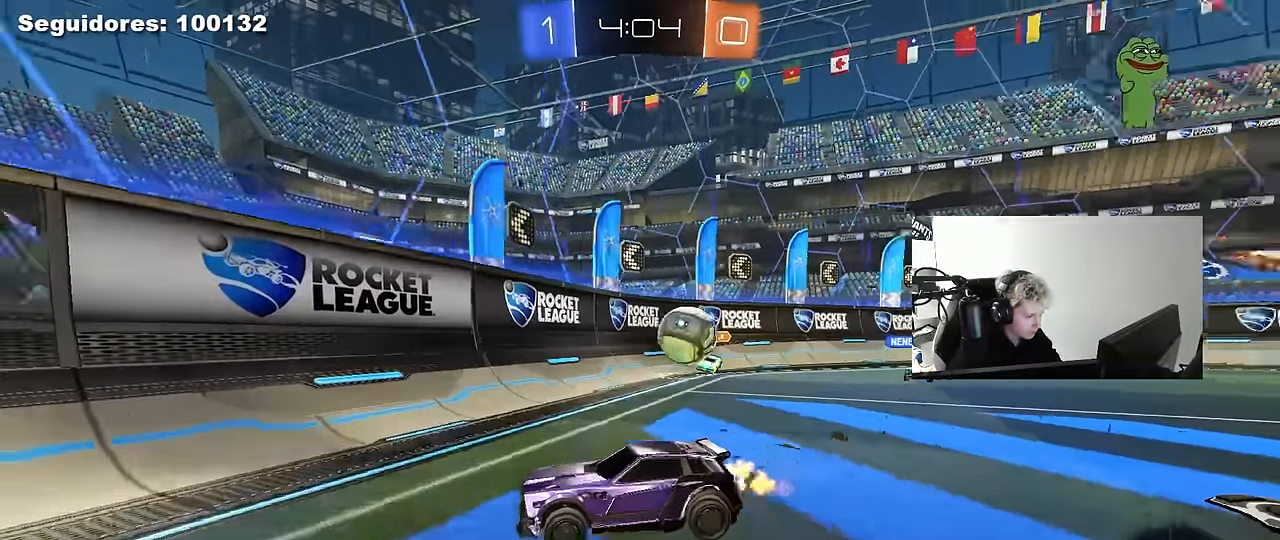
{"keys": ["a", "shift", "w"], "mouse": [], "mouse_move": "still", "events": [[50, "s", "down"], [100, "a", "down"], [200, "a", "up"], [200, "s", "up"], [283, "a", "down"], [333, "w", "down"], [466, "shift", "down"]]}
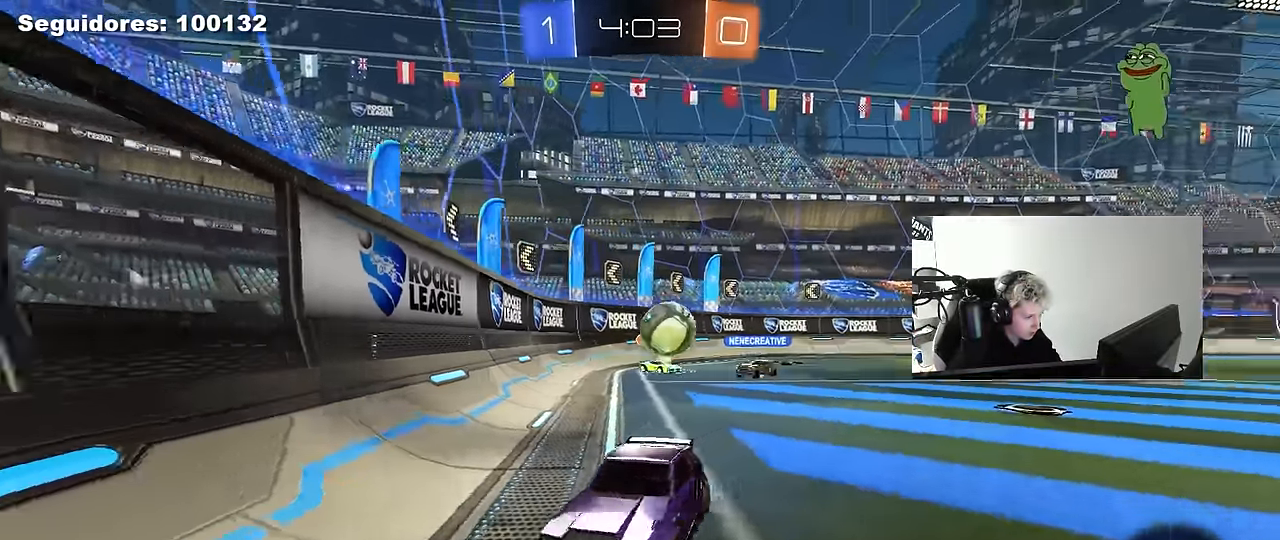
{"keys": ["a", "w"], "mouse": [], "mouse_move": "still", "events": [[66, "shift", "up"], [350, "shift", "down"], [450, "shift", "up"]]}
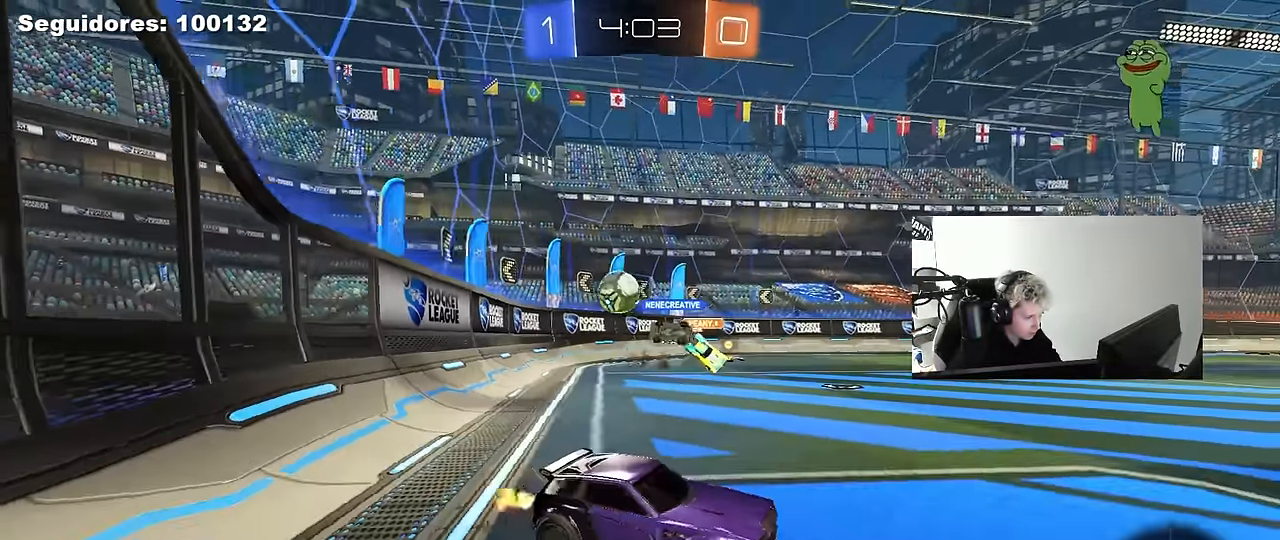
{"keys": ["a", "w"], "mouse": [], "mouse_move": "still", "events": []}
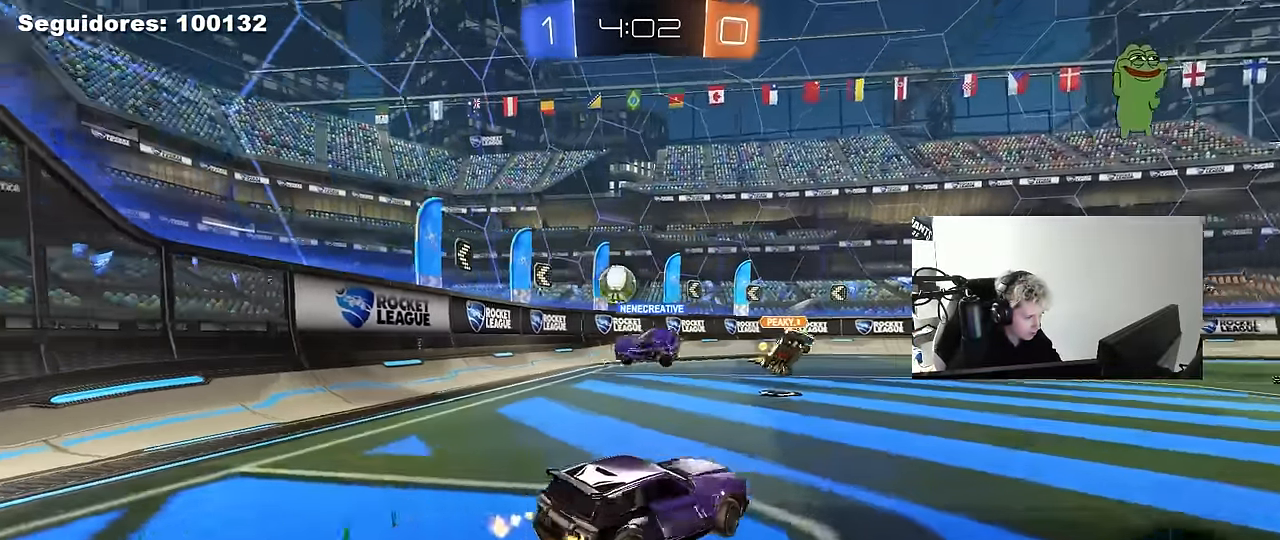
{"keys": ["a", "shift", "w"], "mouse": [], "mouse_move": "still", "events": [[50, "mouse_left", "down"], [100, "a", "up"], [283, "a", "down"], [383, "mouse_left", "up"], [433, "shift", "down"]]}
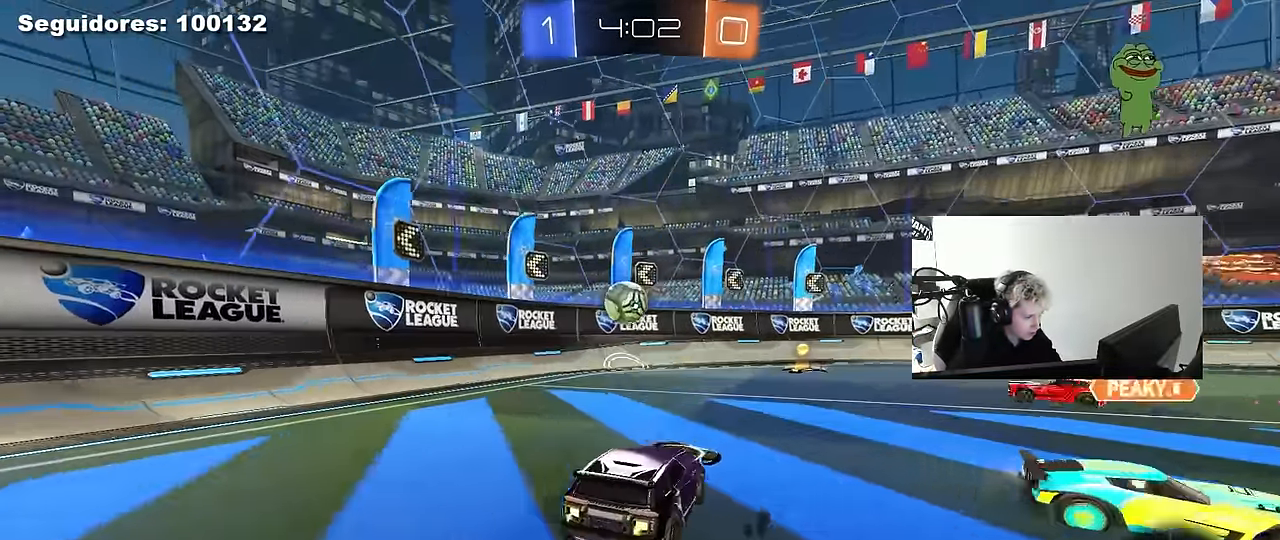
{"keys": ["a", "w"], "mouse": [], "mouse_move": "still", "events": [[16, "shift", "up"], [400, "a", "up"], [483, "a", "down"]]}
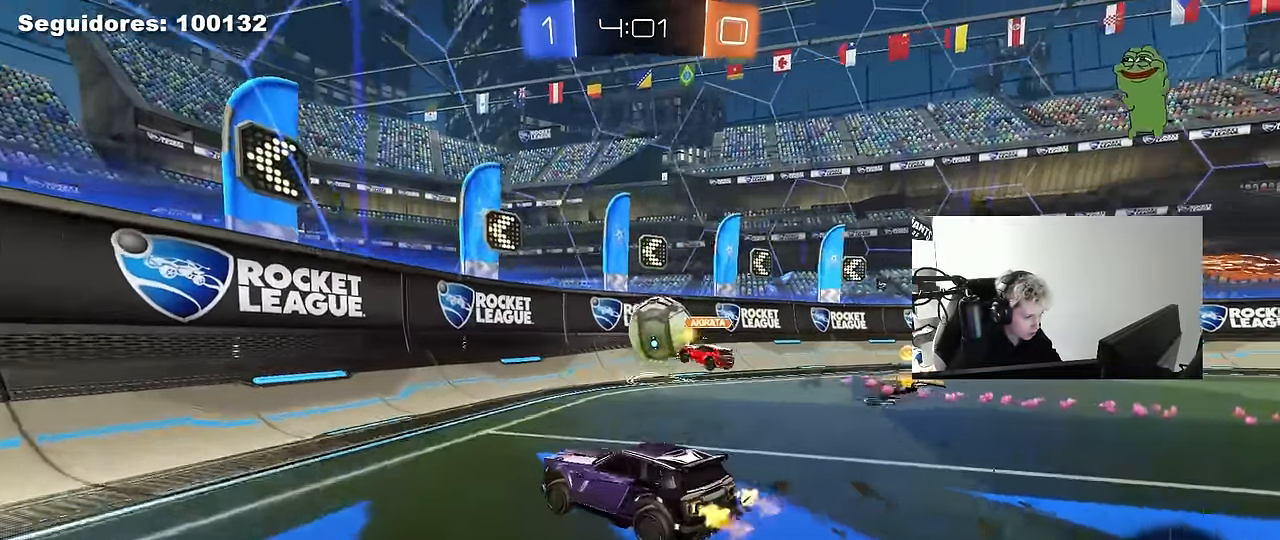
{"keys": ["d", "w"], "mouse": [], "mouse_move": "still", "events": [[133, "shift", "down"], [166, "shift", "up"], [266, "shift", "down"], [366, "shift", "up"], [416, "a", "up"], [416, "d", "down"]]}
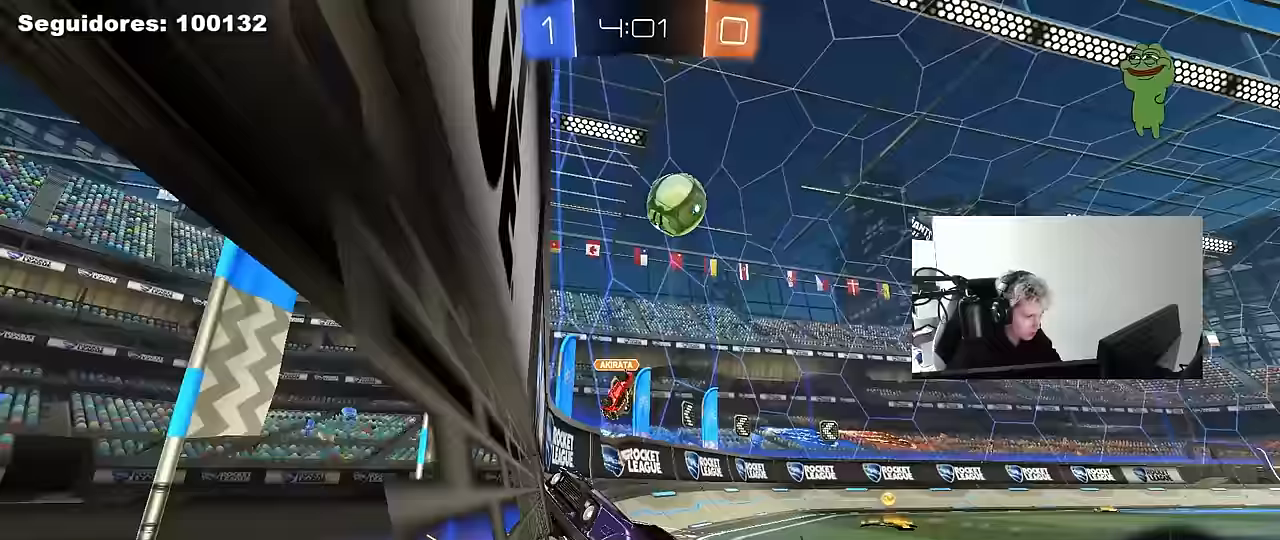
{"keys": ["d", "w"], "mouse": [], "mouse_move": "still", "events": [[183, "d", "up"], [467, "d", "down"]]}
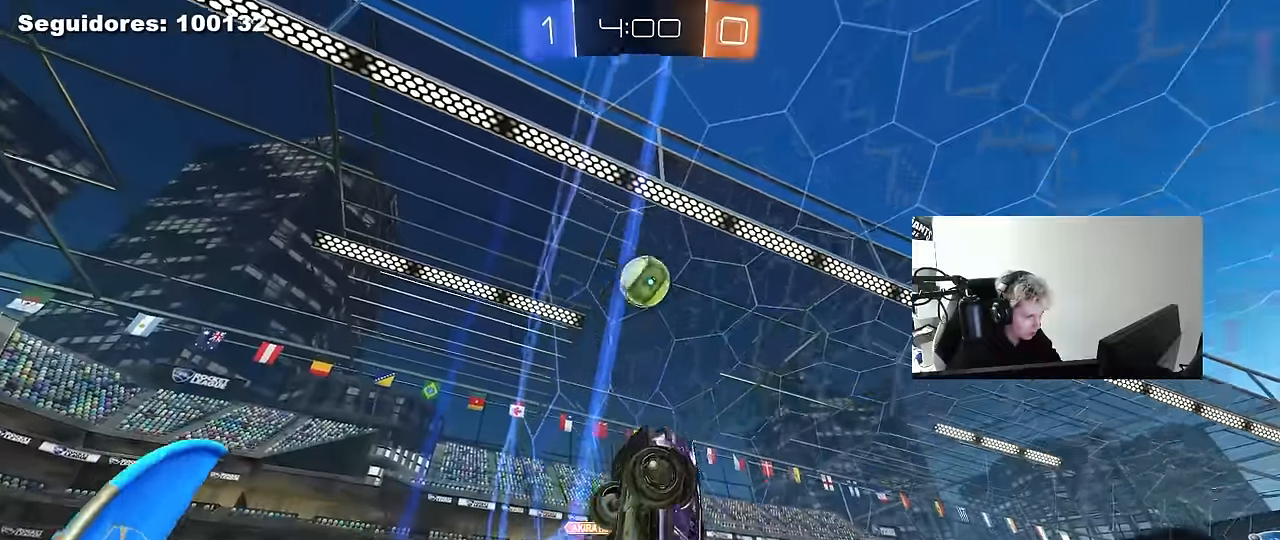
{"keys": ["a", "shift"], "mouse": ["left"], "mouse_move": "still", "events": [[17, "d", "up"], [67, "w", "up"], [117, "mouse_right", "down"], [200, "d", "down"], [200, "s", "down"], [300, "a", "down"], [350, "d", "up"], [350, "shift", "down"], [400, "mouse_right", "up"], [400, "s", "up"], [433, "mouse_left", "down"]]}
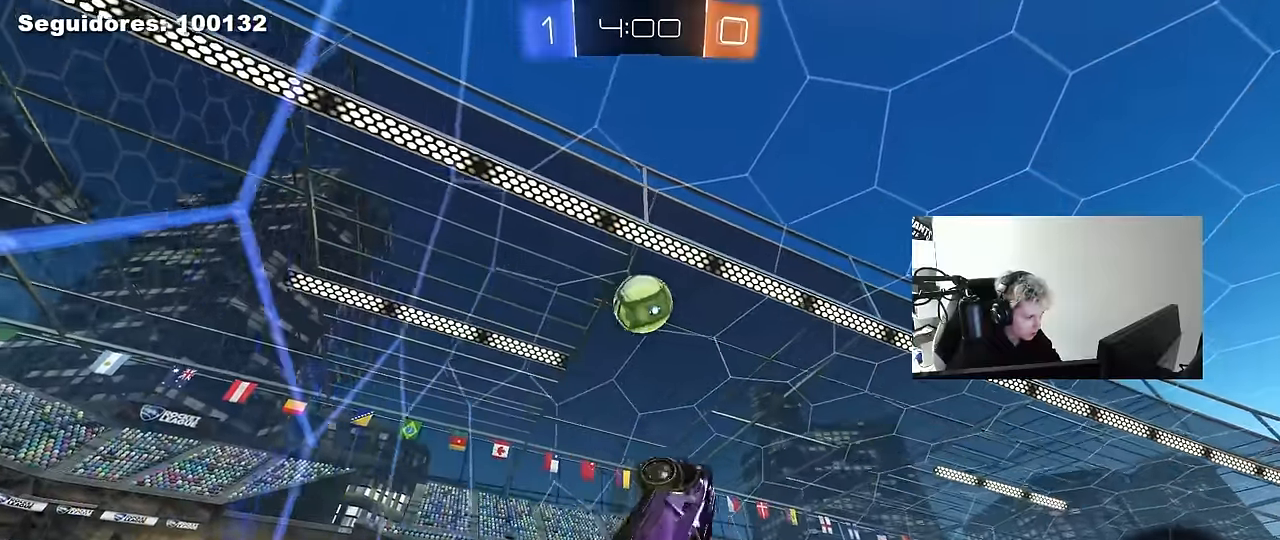
{"keys": ["a", "shift", "w"], "mouse": ["left", "right"], "mouse_move": "down-left", "events": [[33, "mouse_left", "up"], [33, "w", "down"], [183, "mouse_left", "down"], [217, "shift", "up"], [417, "mouse_right", "down"], [417, "shift", "down"]]}
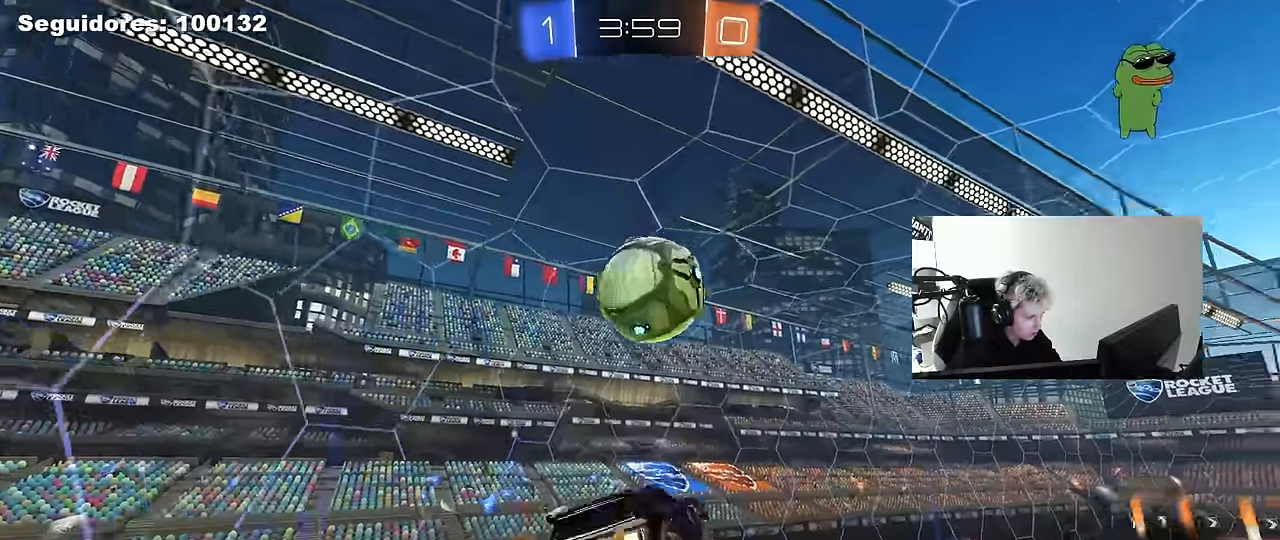
{"keys": ["a", "s", "shift"], "mouse": [], "mouse_move": "up", "events": [[50, "s", "down"], [50, "w", "up"], [100, "mouse_right", "up"], [100, "s", "up"], [417, "mouse_left", "up"], [467, "s", "down"]]}
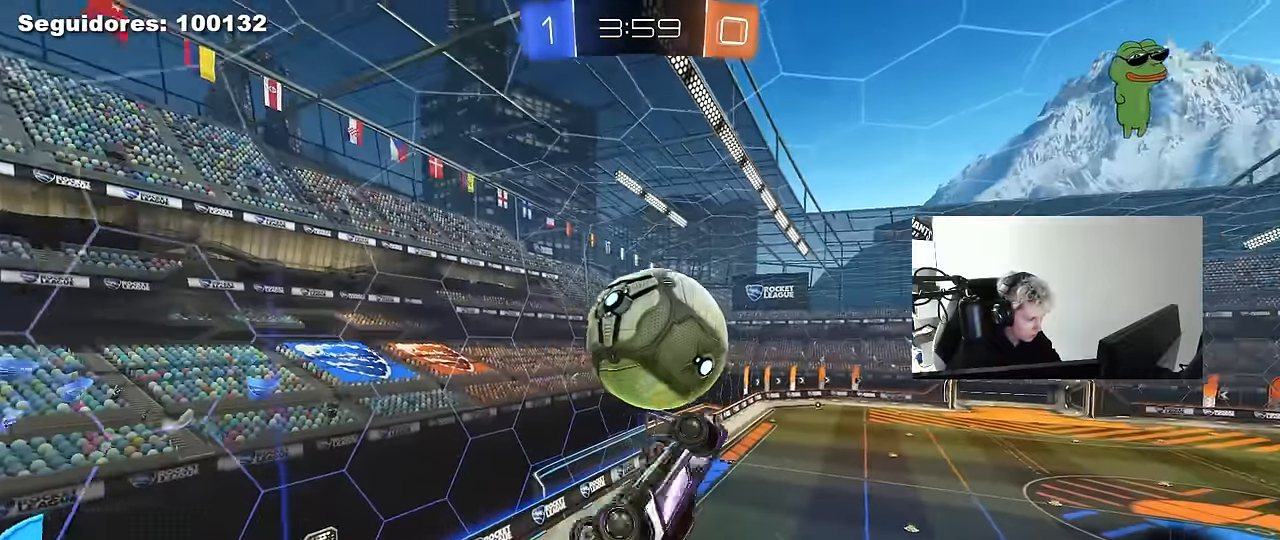
{"keys": ["q"], "mouse": ["left"], "mouse_move": "still", "events": [[67, "s", "up"], [200, "w", "down"], [300, "shift", "up"], [350, "a", "up"], [433, "mouse_left", "down"], [483, "q", "down"], [483, "w", "up"]]}
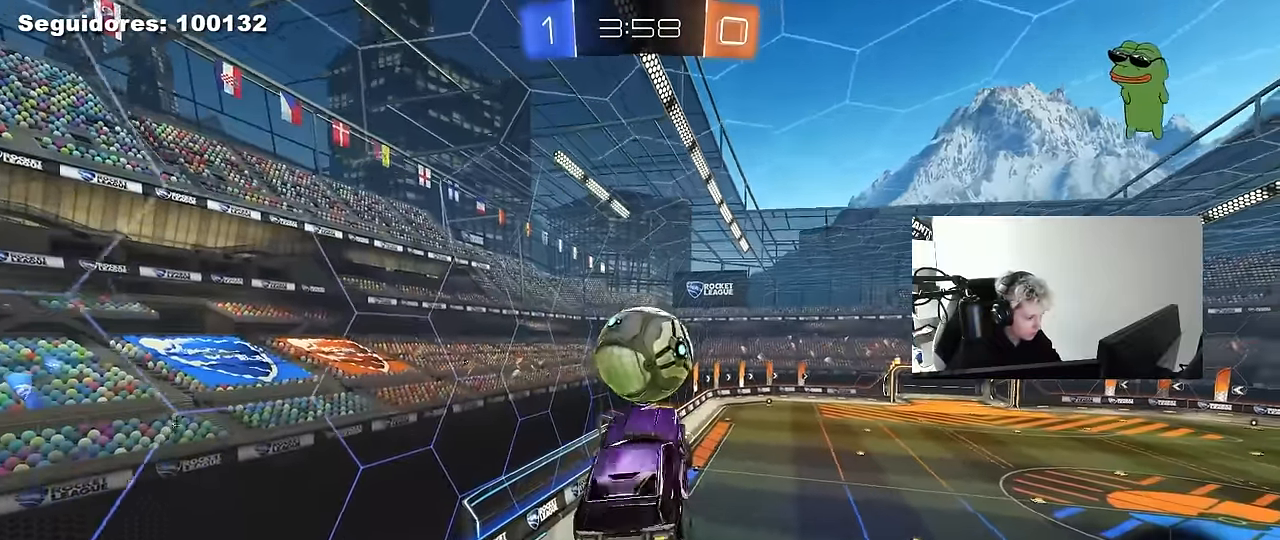
{"keys": ["q"], "mouse": [], "mouse_move": "still", "events": [[33, "d", "down"], [83, "s", "down"], [167, "mouse_left", "up"], [417, "s", "up"], [500, "d", "up"]]}
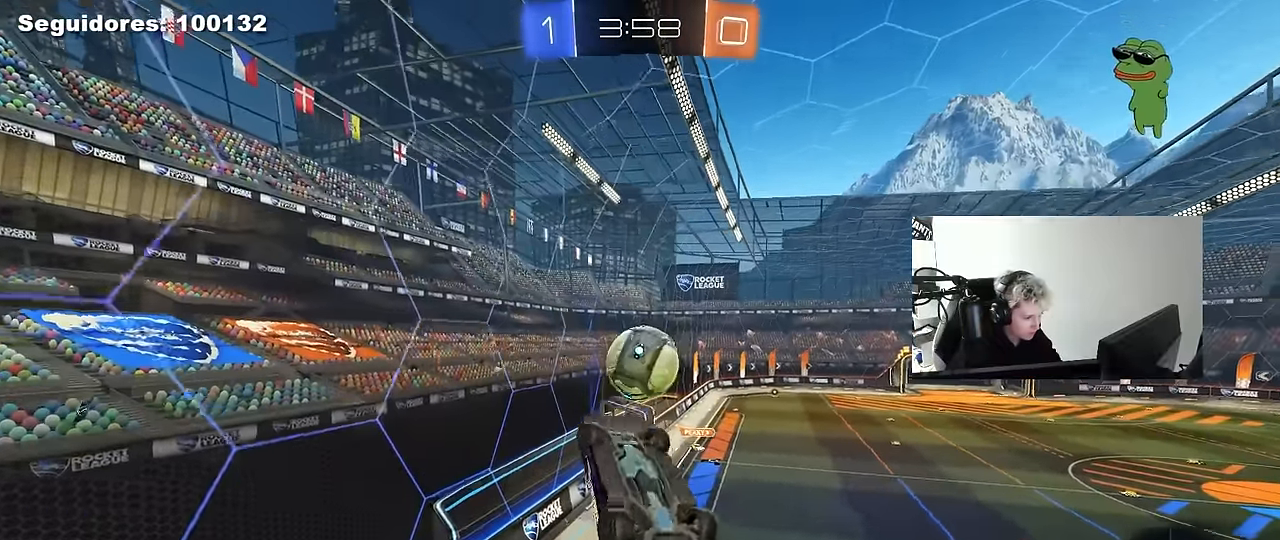
{"keys": [], "mouse": [], "mouse_move": "still", "events": [[50, "a", "down"], [200, "a", "up"], [200, "s", "down"], [233, "q", "up"], [283, "d", "down"], [333, "s", "up"], [417, "d", "up"]]}